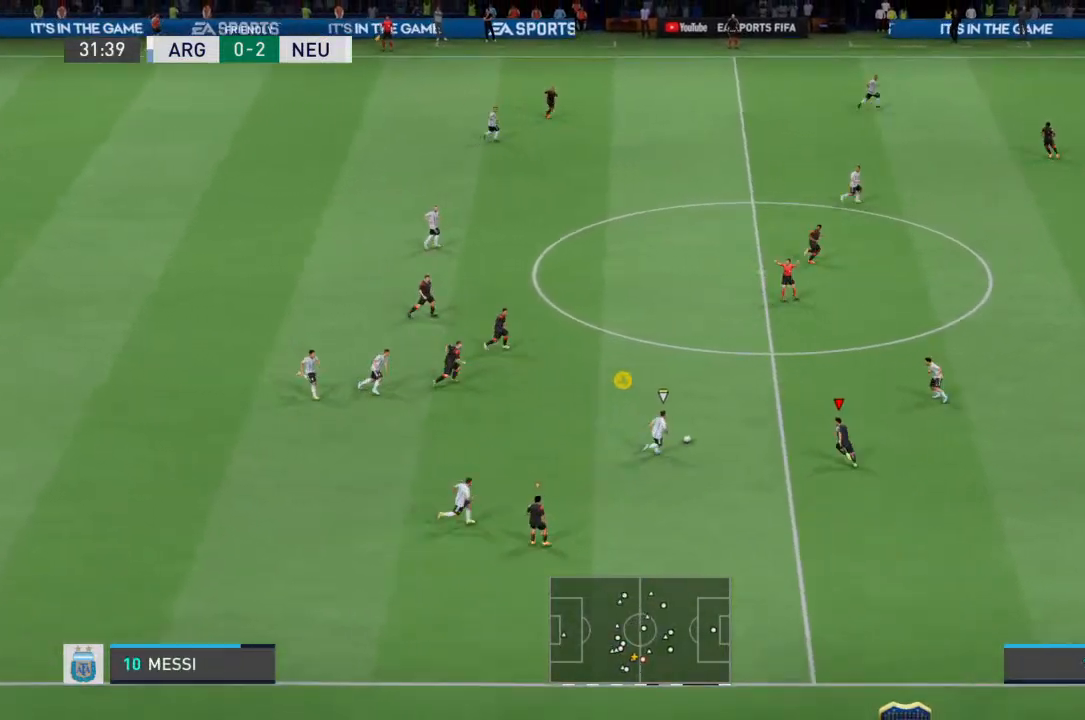
Gameplay with a controller (PlayStation layout); each line is a JSON object with the inputs held at the frame after it. "events" lists button and stick changes between this image and that frame as [ms after this image, input, new state], when the widget could be followed in between. Not read: L3 R3.
{"buttons": ["R2"], "left_stick": "up-left", "right_stick": "center", "events": [[333, "left_stick", "up-left"], [400, "CIRCLE", "down"], [467, "CIRCLE", "up"]]}
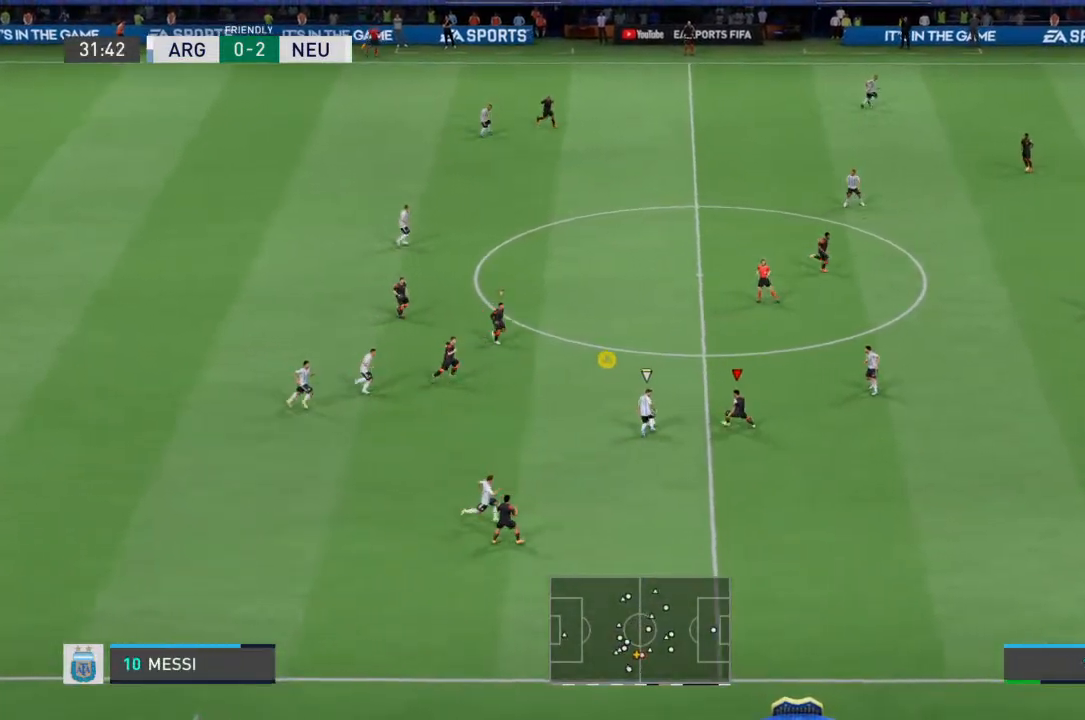
{"buttons": [], "left_stick": "up-left", "right_stick": "center", "events": [[67, "R2", "up"]]}
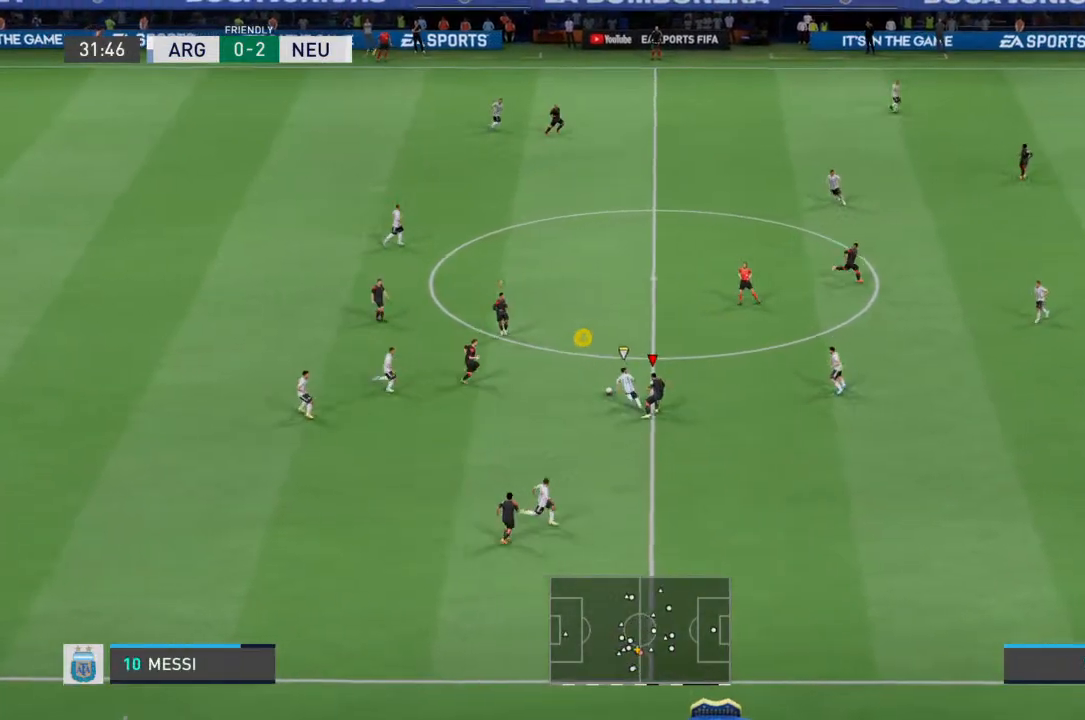
{"buttons": ["R2"], "left_stick": "up", "right_stick": "center", "events": [[233, "left_stick", "up"], [300, "R2", "down"]]}
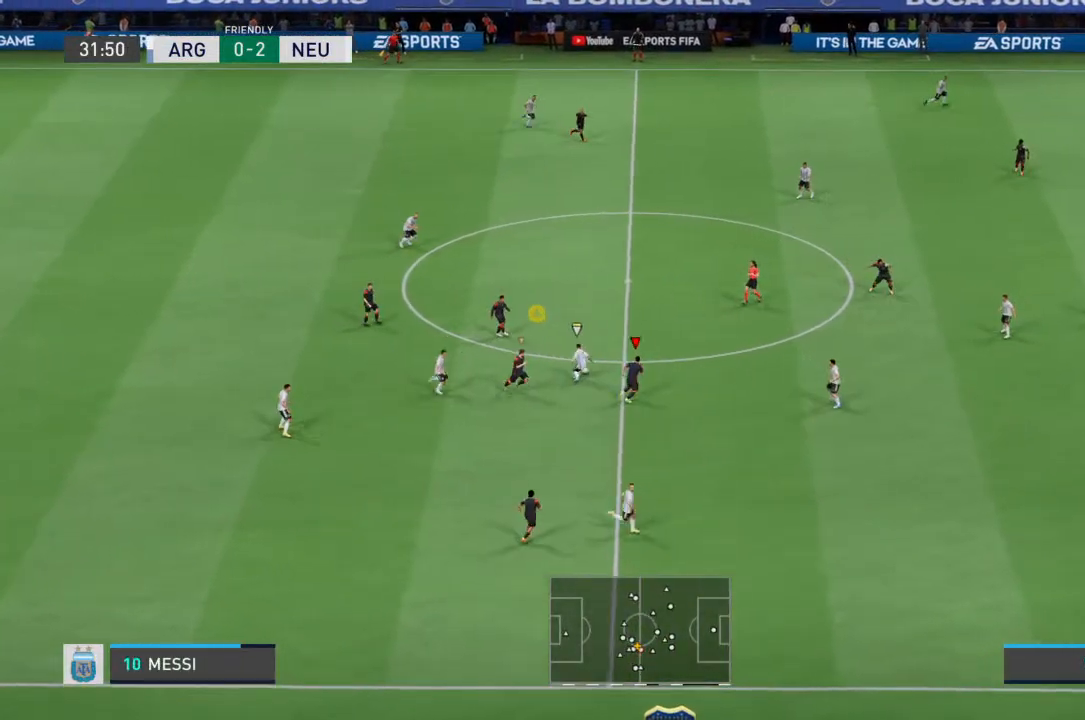
{"buttons": ["R2"], "left_stick": "up", "right_stick": "center", "events": []}
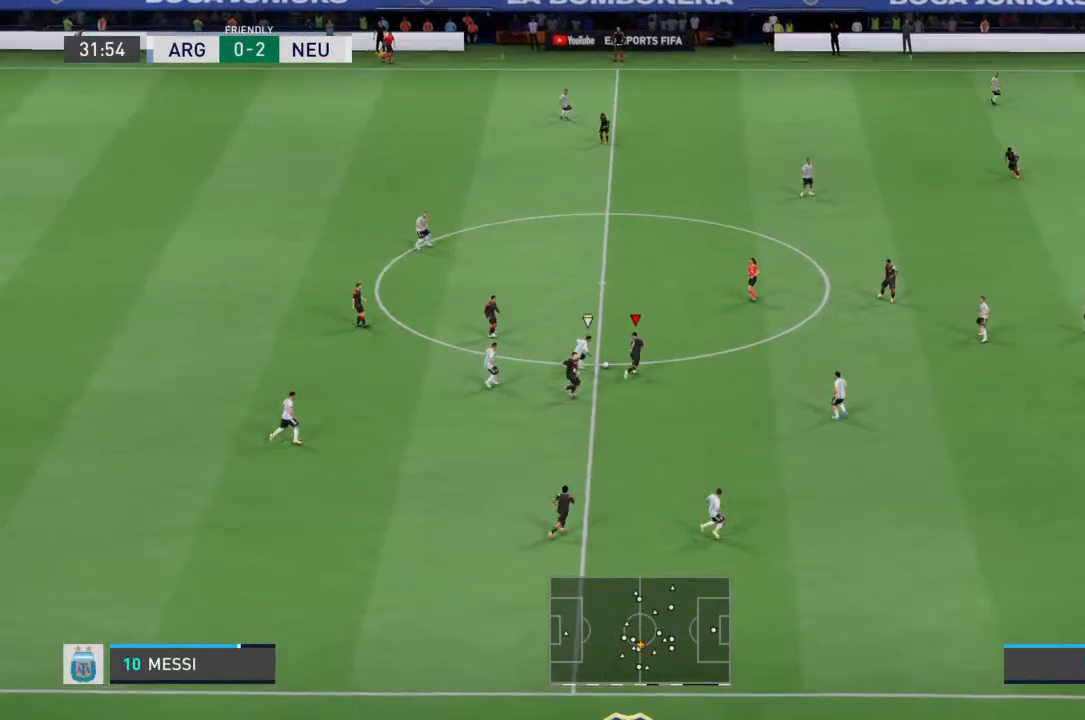
{"buttons": ["R2"], "left_stick": "up-left", "right_stick": "center", "events": [[333, "left_stick", "up-left"]]}
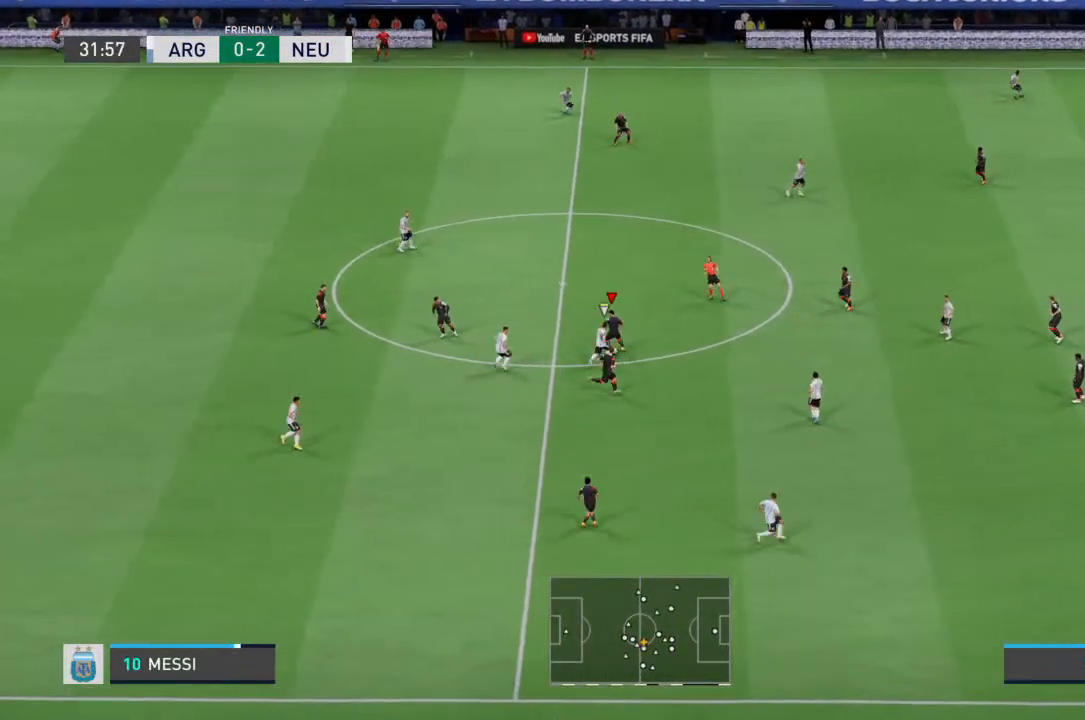
{"buttons": ["R2"], "left_stick": "up-left", "right_stick": "center", "events": []}
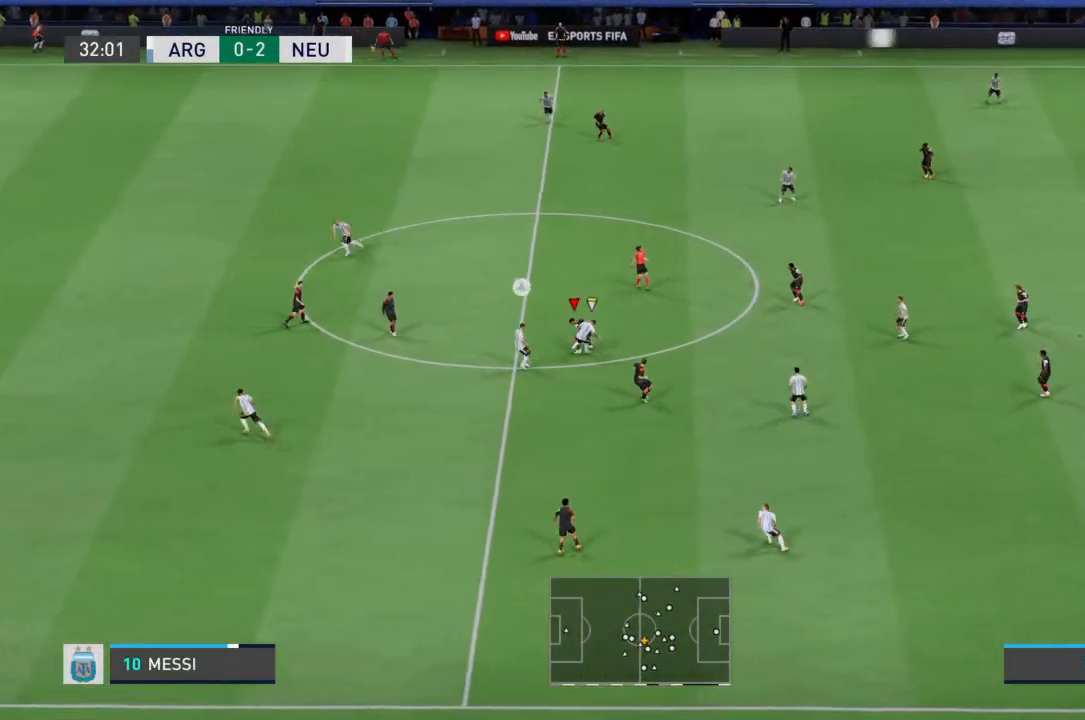
{"buttons": [], "left_stick": "up-left", "right_stick": "center", "events": [[167, "R2", "up"]]}
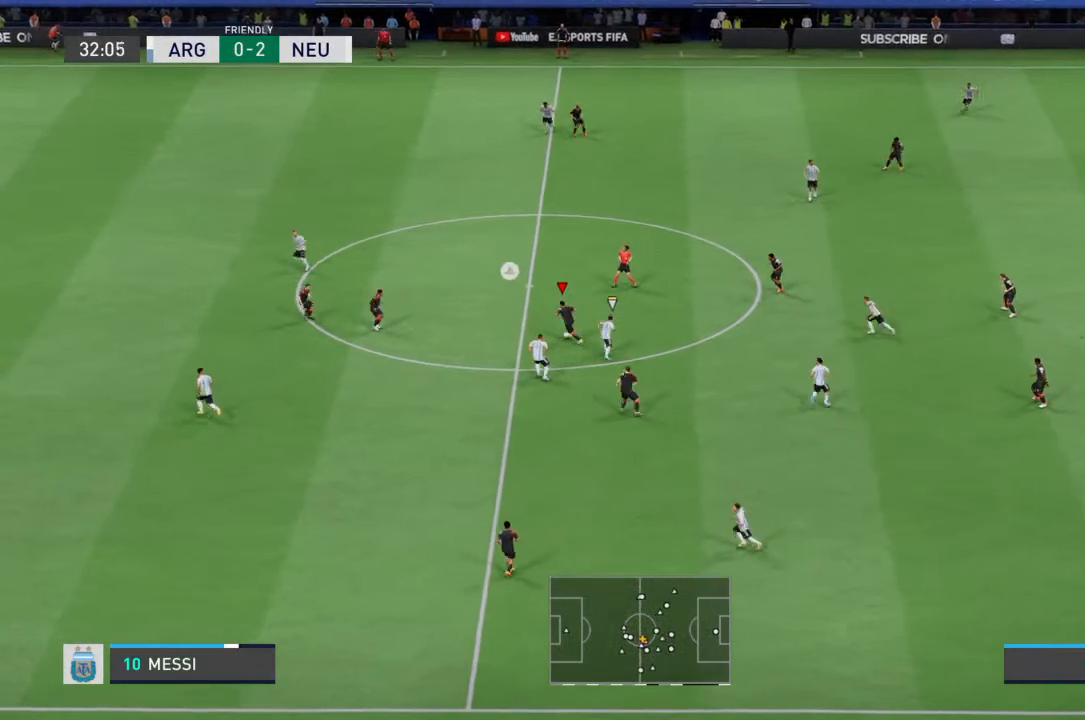
{"buttons": [], "left_stick": "up-left", "right_stick": "center", "events": []}
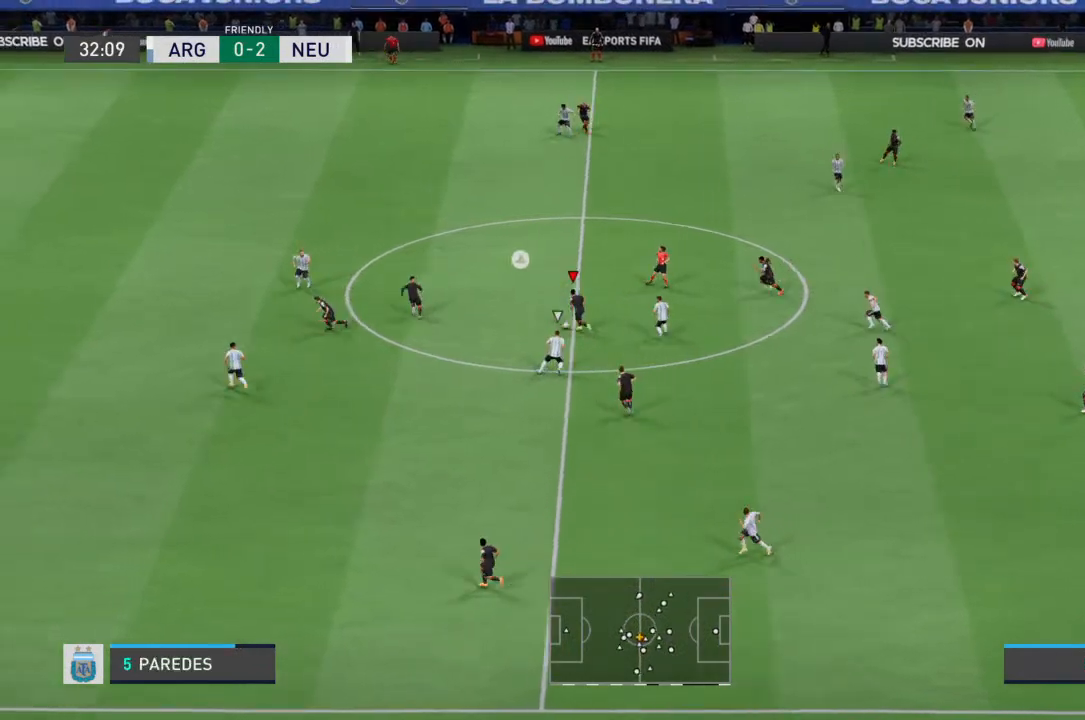
{"buttons": [], "left_stick": "up-left", "right_stick": "center", "events": []}
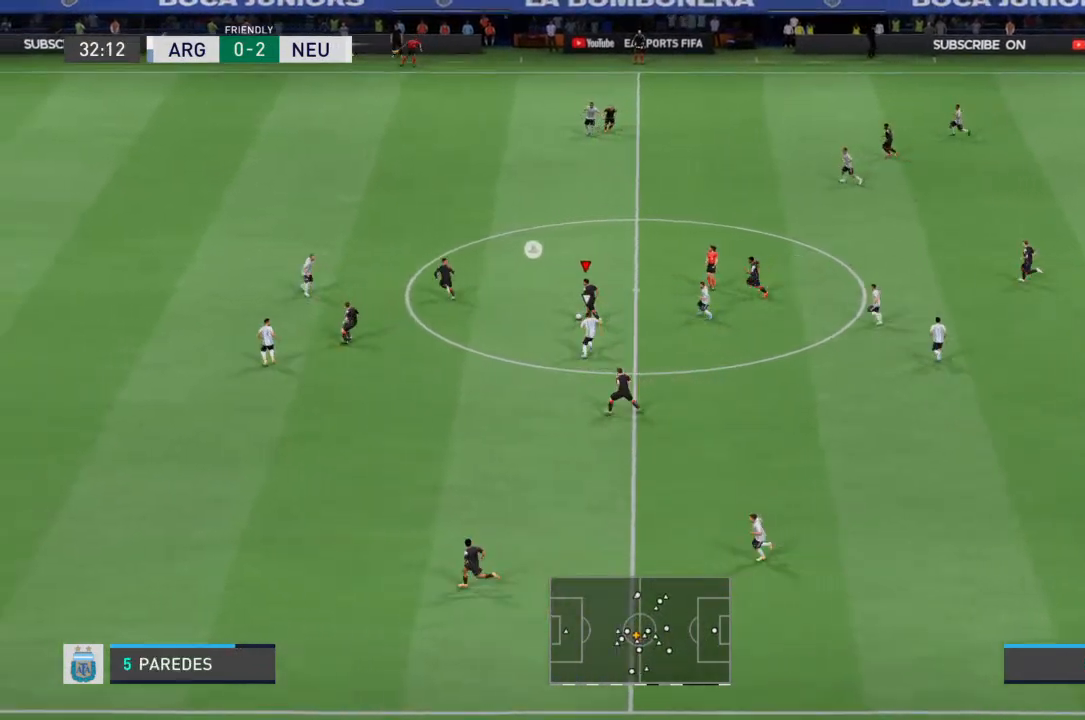
{"buttons": [], "left_stick": "up-left", "right_stick": "center", "events": []}
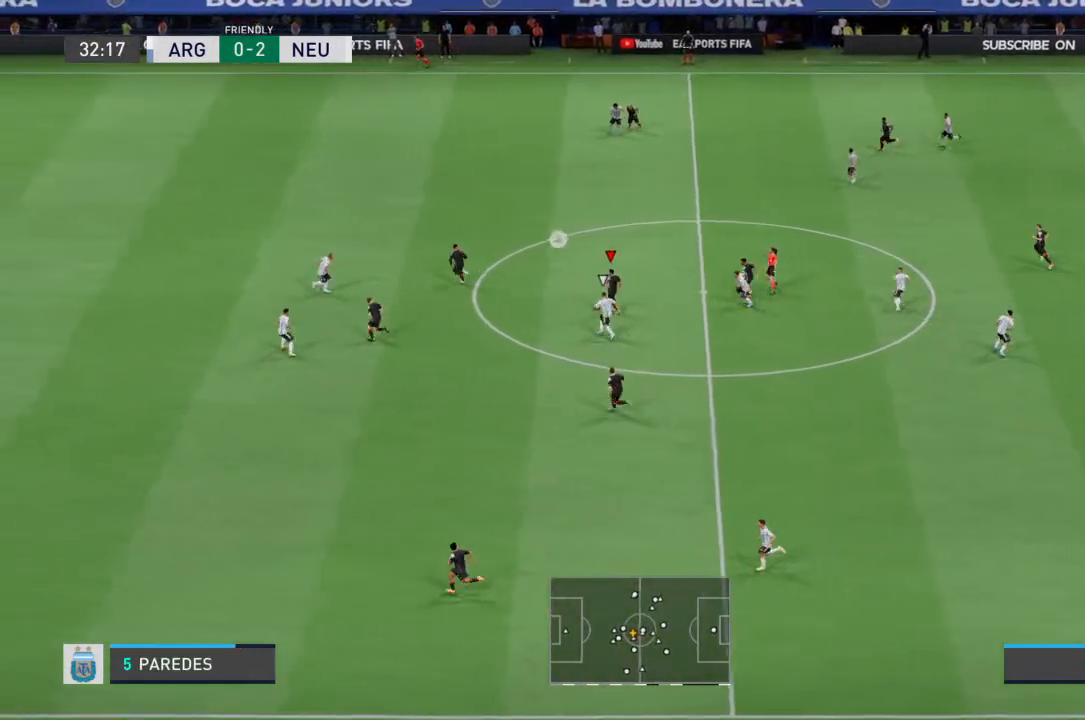
{"buttons": [], "left_stick": "down-right", "right_stick": "center", "events": [[100, "left_stick", "left"], [500, "left_stick", "down-right"]]}
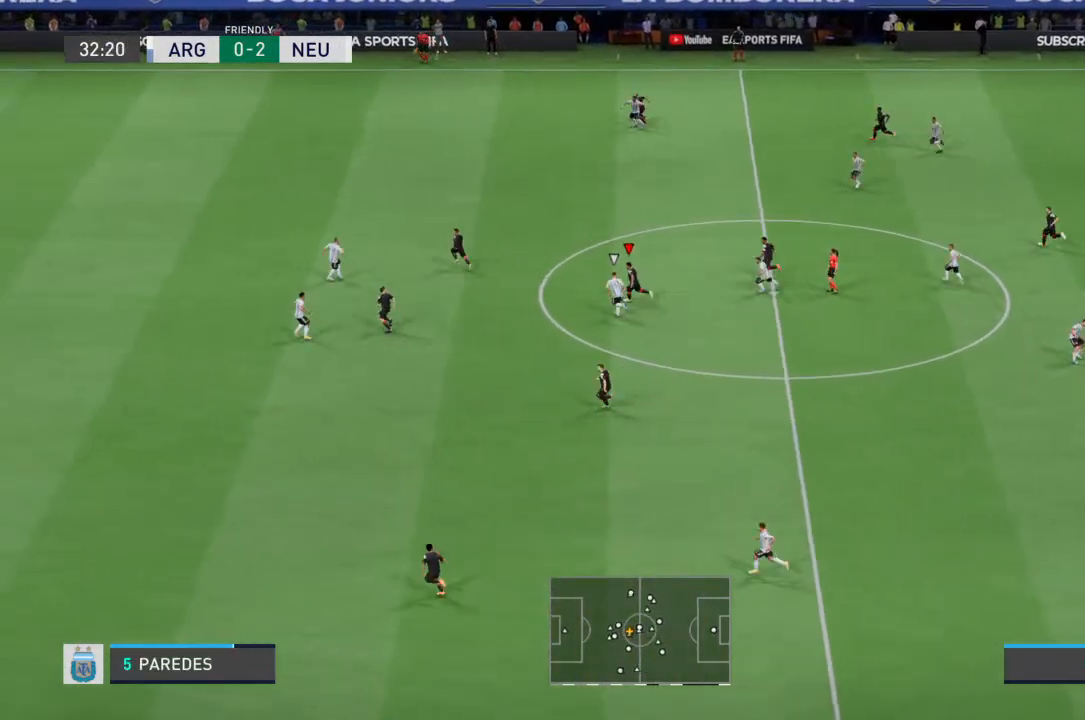
{"buttons": [], "left_stick": "down", "right_stick": "center", "events": [[400, "left_stick", "down"]]}
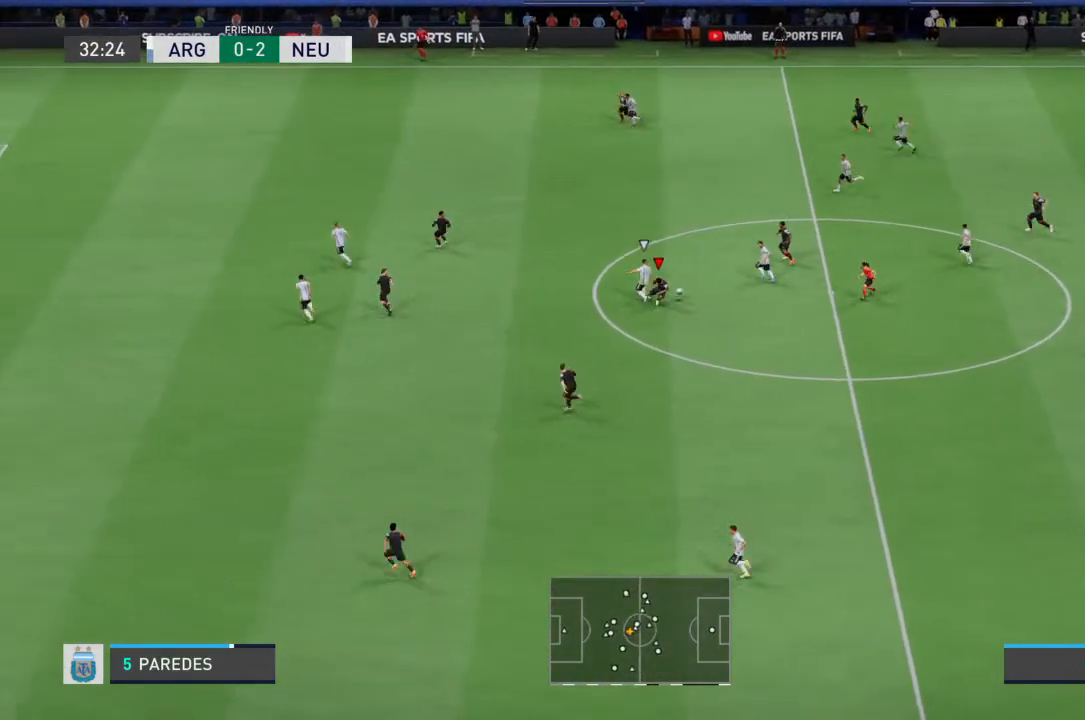
{"buttons": [], "left_stick": "down-right", "right_stick": "center", "events": [[367, "left_stick", "down-right"]]}
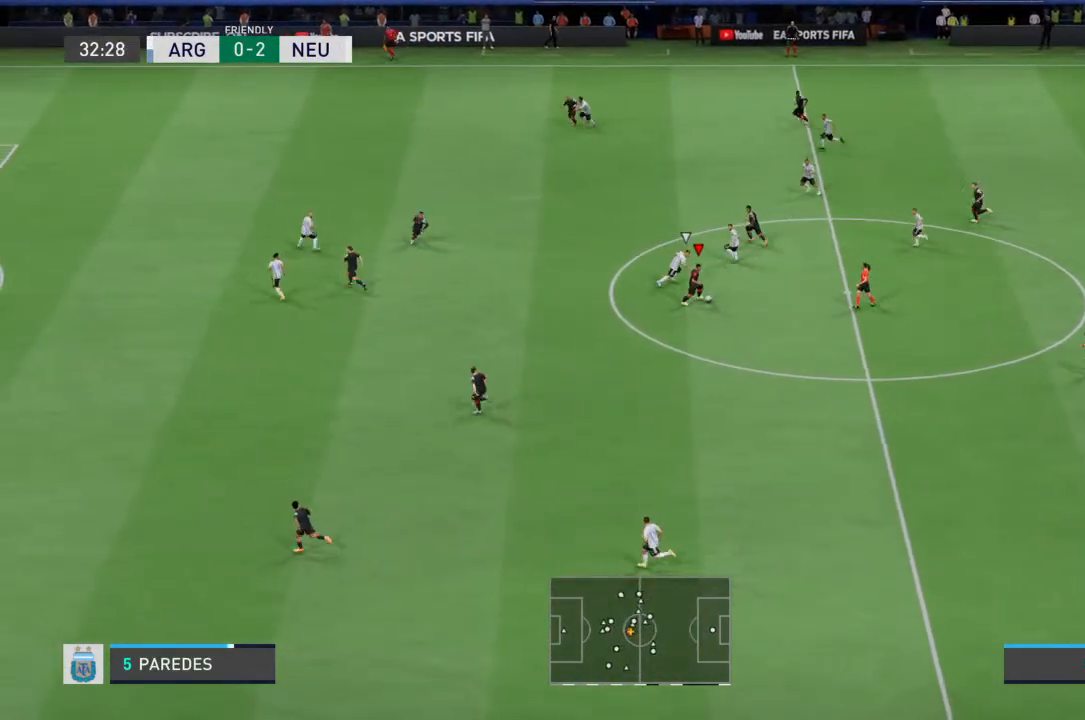
{"buttons": [], "left_stick": "down-left", "right_stick": "center", "events": [[33, "left_stick", "down"], [233, "left_stick", "down-left"], [267, "CROSS", "down"], [400, "CROSS", "up"]]}
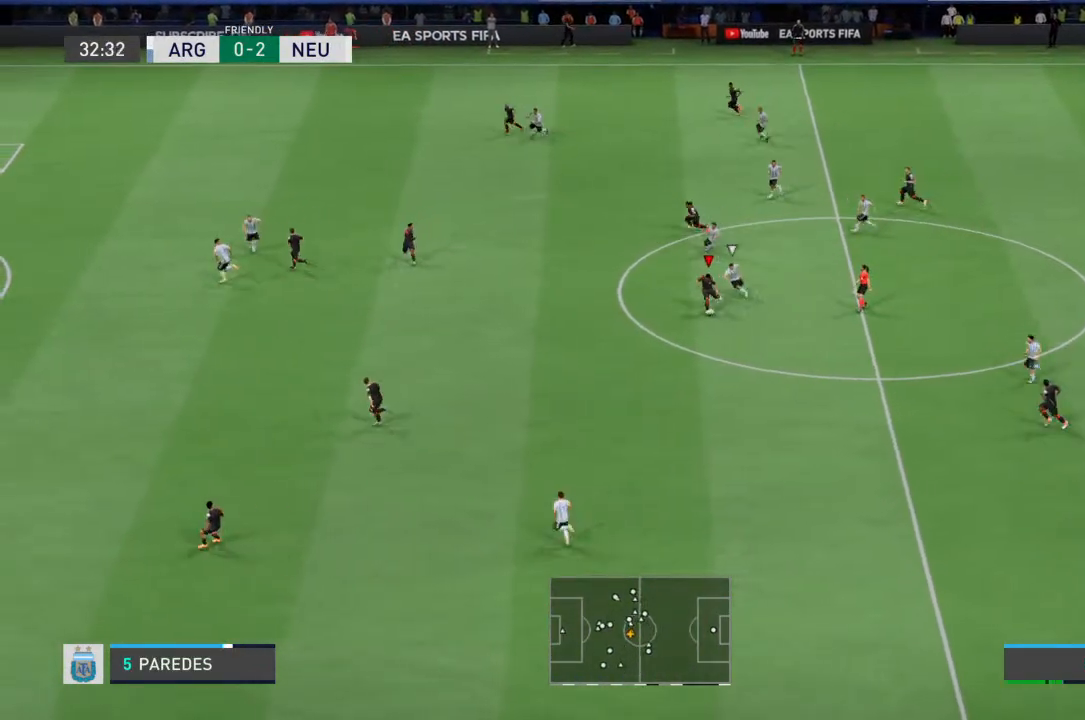
{"buttons": [], "left_stick": "left", "right_stick": "center", "events": [[33, "left_stick", "left"]]}
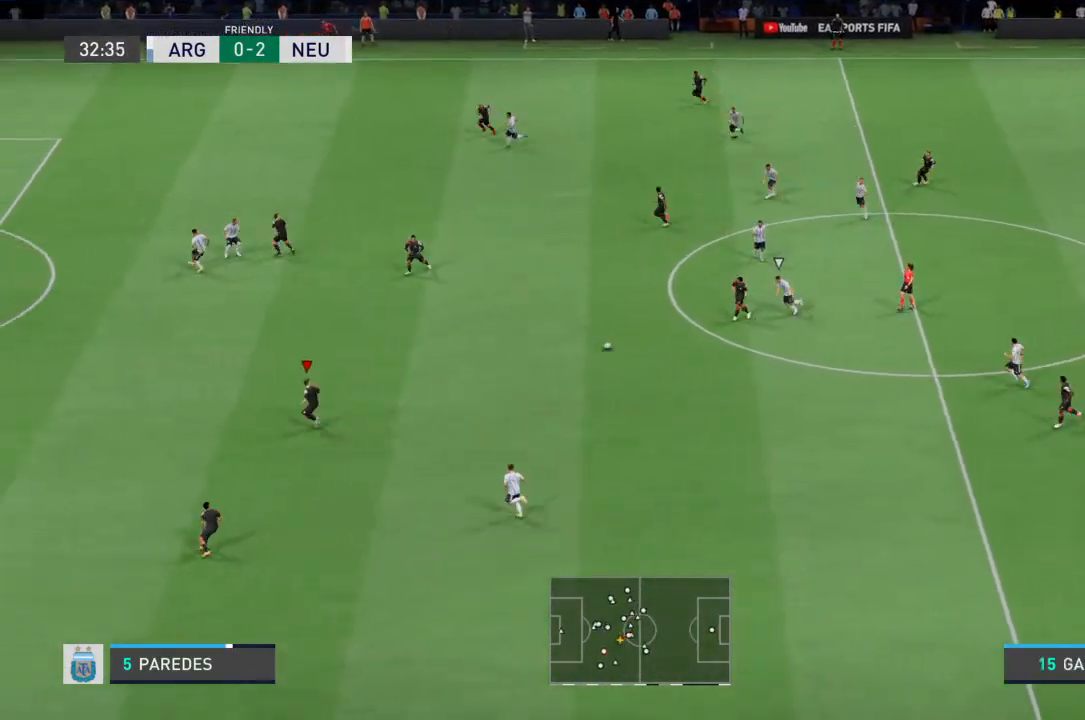
{"buttons": [], "left_stick": "up-left", "right_stick": "center", "events": [[67, "left_stick", "up-left"]]}
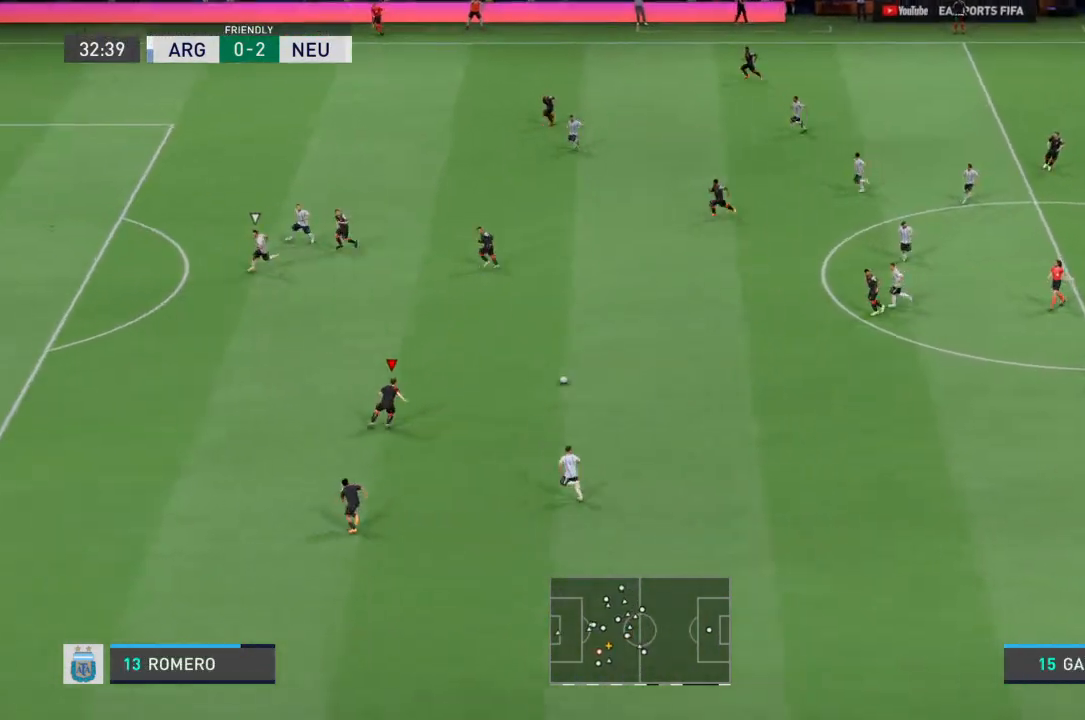
{"buttons": [], "left_stick": "up-left", "right_stick": "center", "events": []}
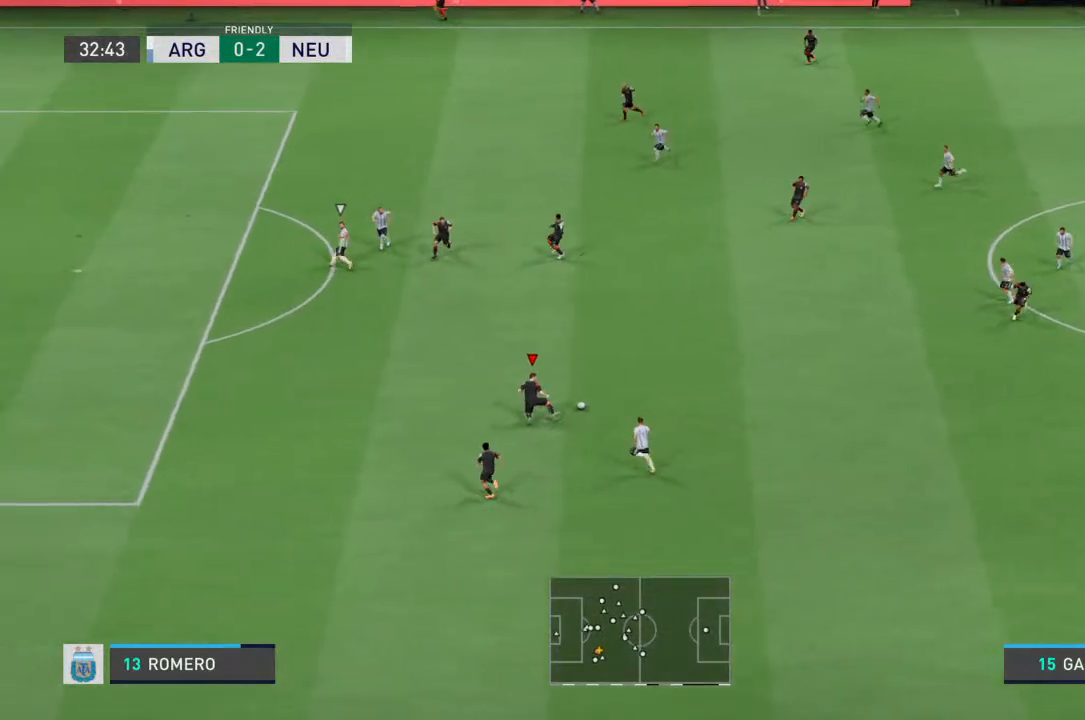
{"buttons": ["R2"], "left_stick": "up-left", "right_stick": "center", "events": [[33, "R2", "down"]]}
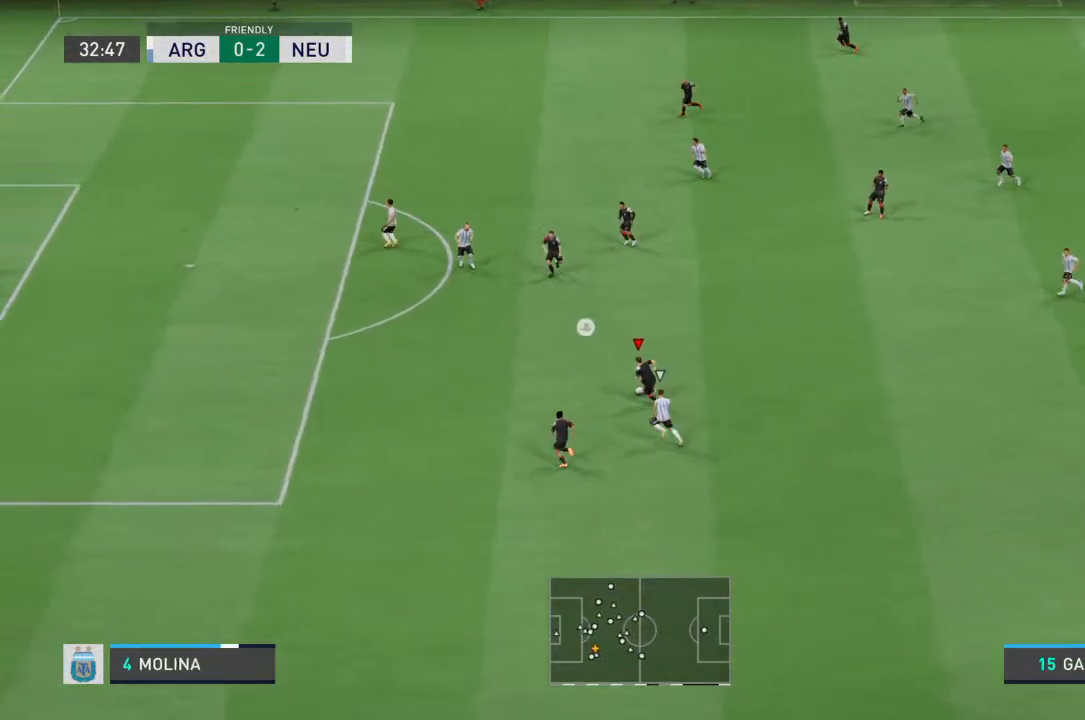
{"buttons": [], "left_stick": "up-left", "right_stick": "center", "events": [[333, "R2", "up"]]}
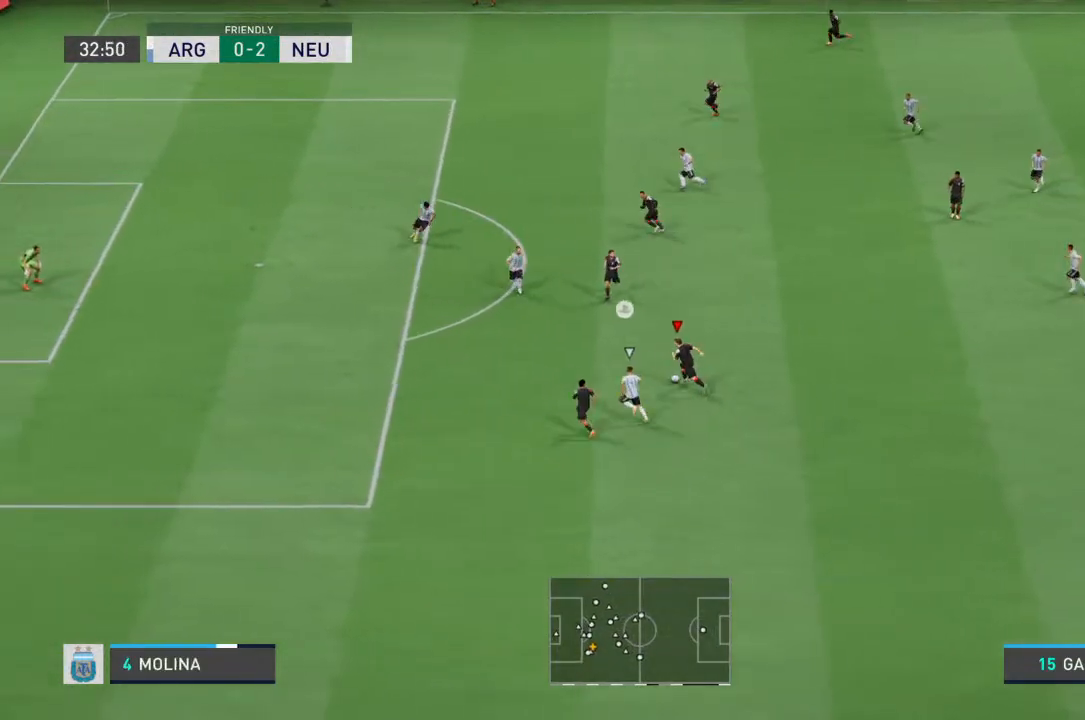
{"buttons": [], "left_stick": "up-right", "right_stick": "center", "events": [[67, "left_stick", "up"], [200, "left_stick", "up-right"]]}
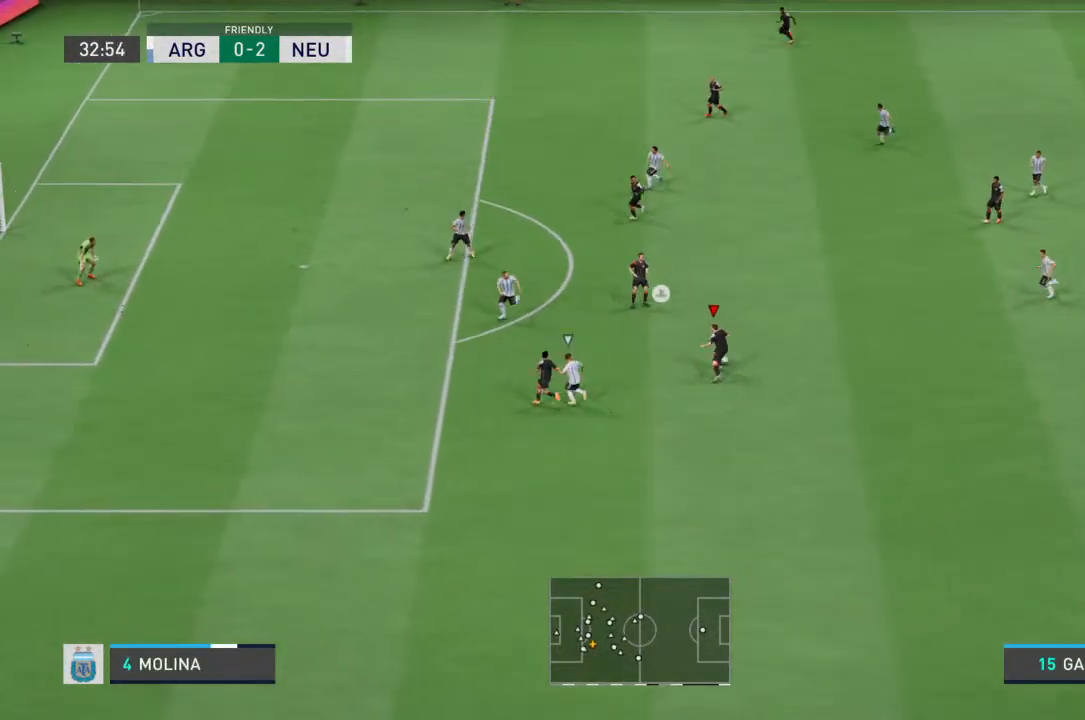
{"buttons": [], "left_stick": "up", "right_stick": "center", "events": [[133, "left_stick", "up"]]}
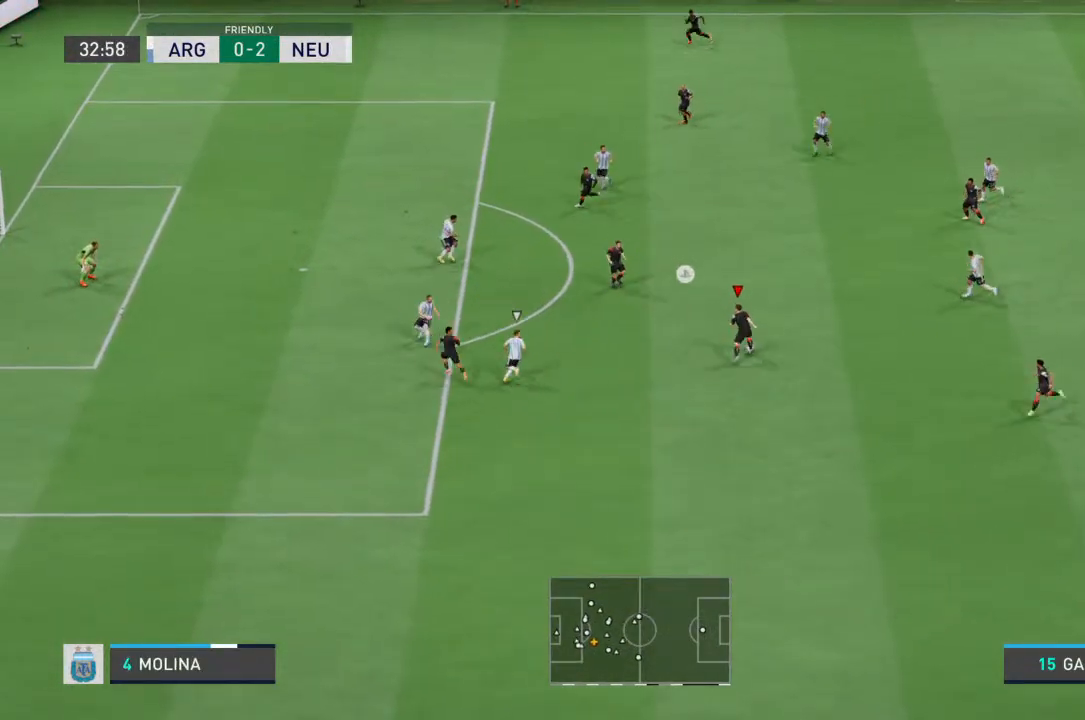
{"buttons": ["R2"], "left_stick": "up", "right_stick": "center", "events": [[133, "R2", "down"]]}
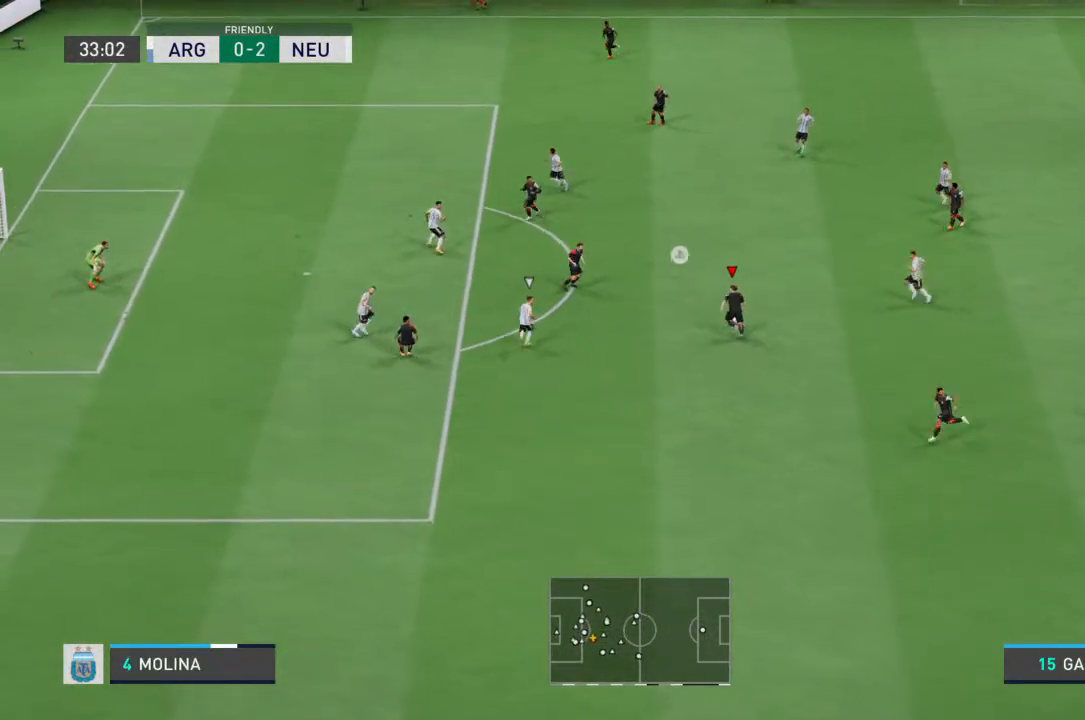
{"buttons": [], "left_stick": "up-left", "right_stick": "center", "events": [[100, "R2", "up"], [400, "left_stick", "up-left"]]}
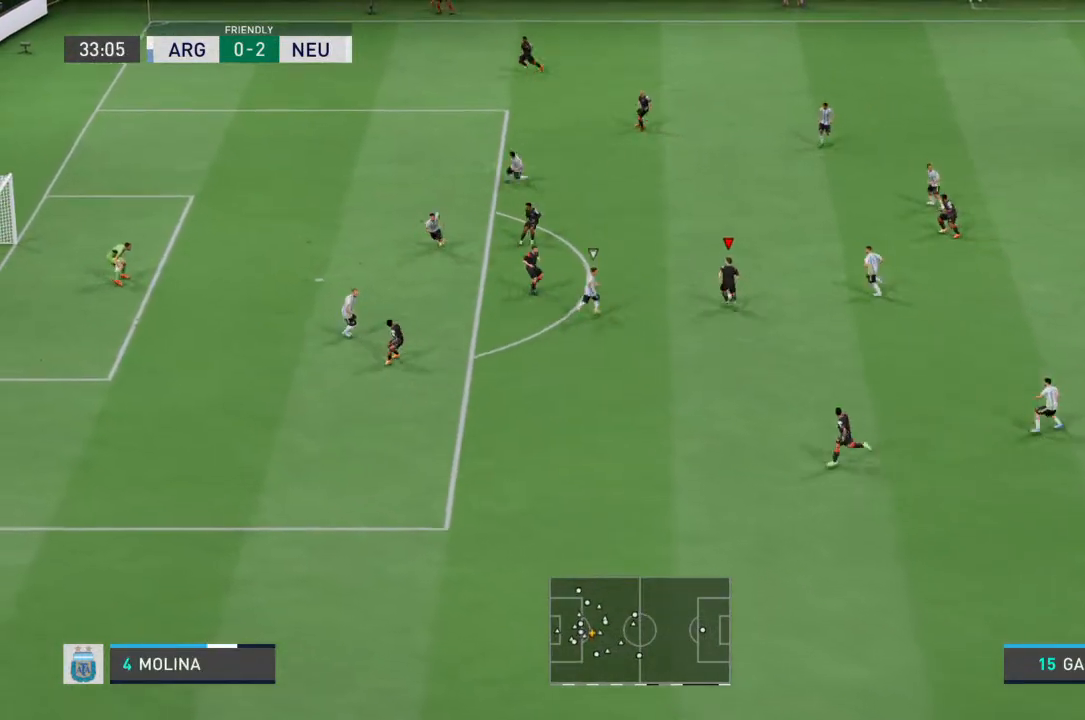
{"buttons": [], "left_stick": "down", "right_stick": "center", "events": [[33, "left_stick", "down-left"], [167, "left_stick", "down"]]}
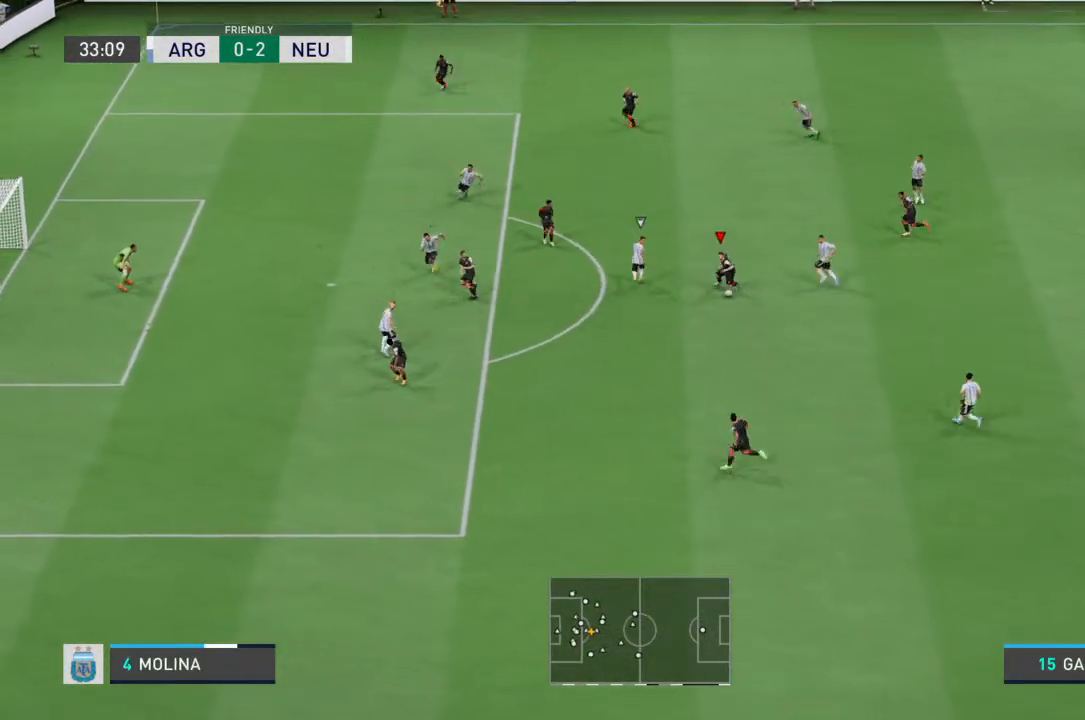
{"buttons": ["R2"], "left_stick": "left", "right_stick": "center", "events": [[100, "left_stick", "down-left"], [367, "left_stick", "left"], [467, "R2", "down"]]}
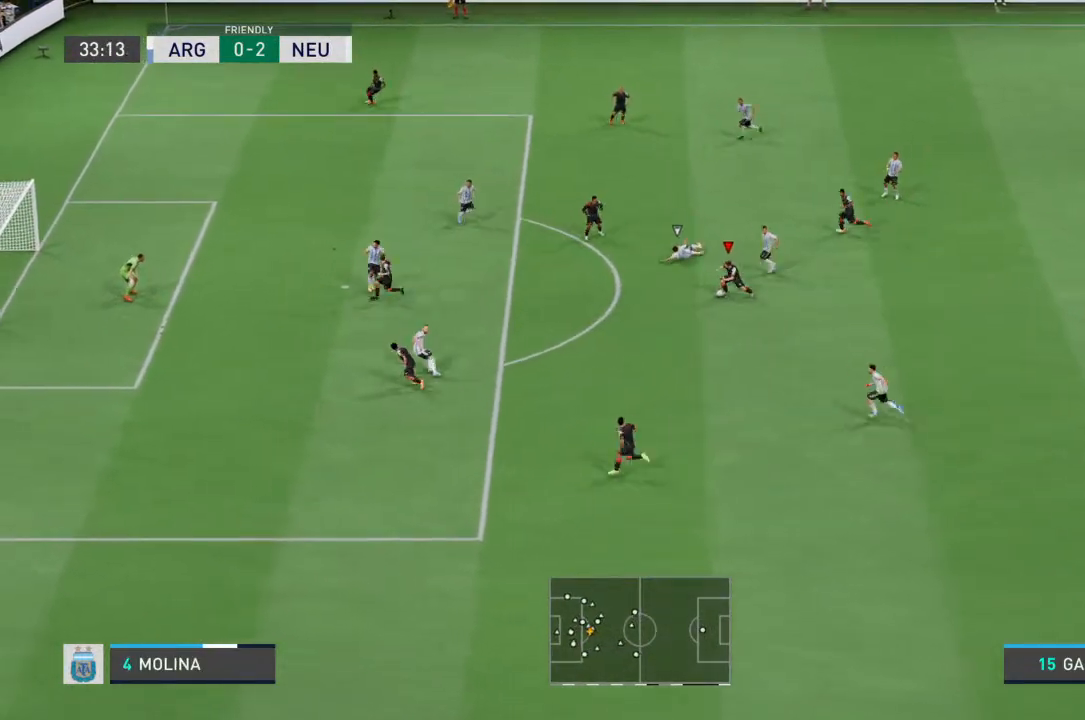
{"buttons": ["CIRCLE", "L1", "R1"], "left_stick": "left", "right_stick": "center", "events": [[333, "R2", "up"], [467, "CIRCLE", "down"], [467, "L1", "down"], [467, "R1", "down"]]}
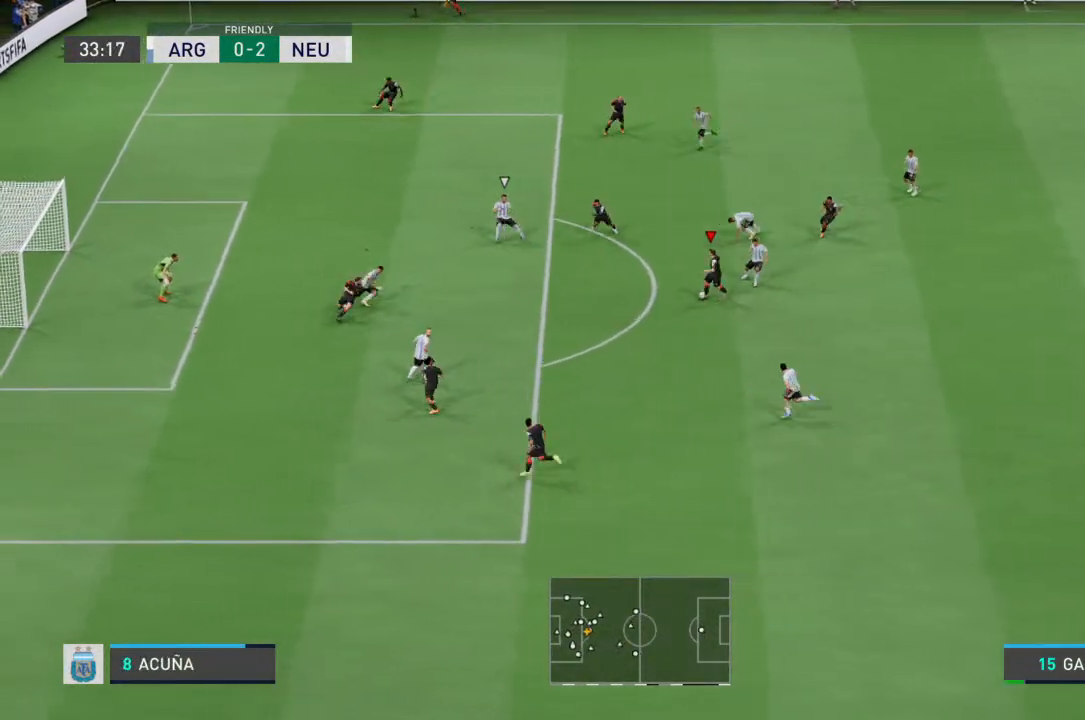
{"buttons": [], "left_stick": "up-left", "right_stick": "center", "events": [[133, "left_stick", "up-left"], [167, "L1", "up"], [200, "CIRCLE", "up"], [200, "R1", "up"]]}